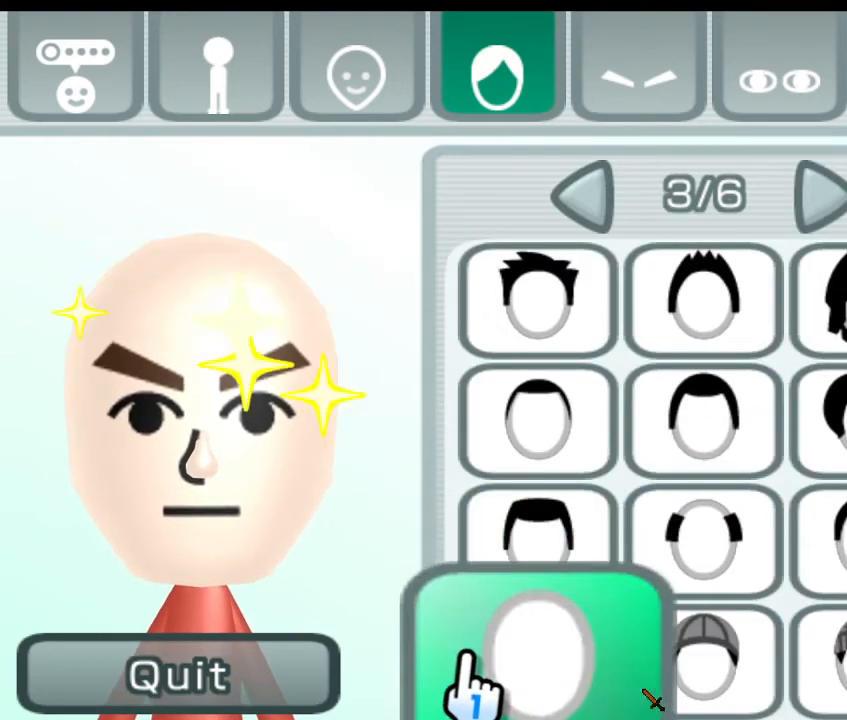
Gameplay with a controller (Xbox layout); each line is a JSON object with the inputs held at the frame after it. "events" lists button and stick changes between this image and that frame as [ms after this image, input, new state], when the widget could be followed in between.
{"buttons": [], "left_stick": "up", "right_stick": "center", "events": [[333, "left_stick", "center"], [467, "left_stick", "up"]]}
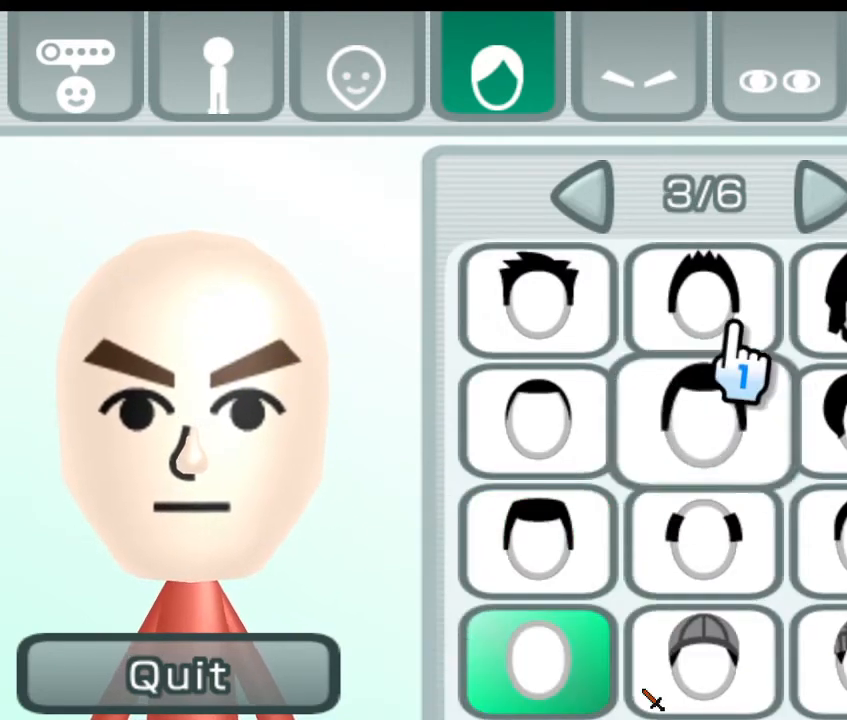
{"buttons": [], "left_stick": "up", "right_stick": "center", "events": []}
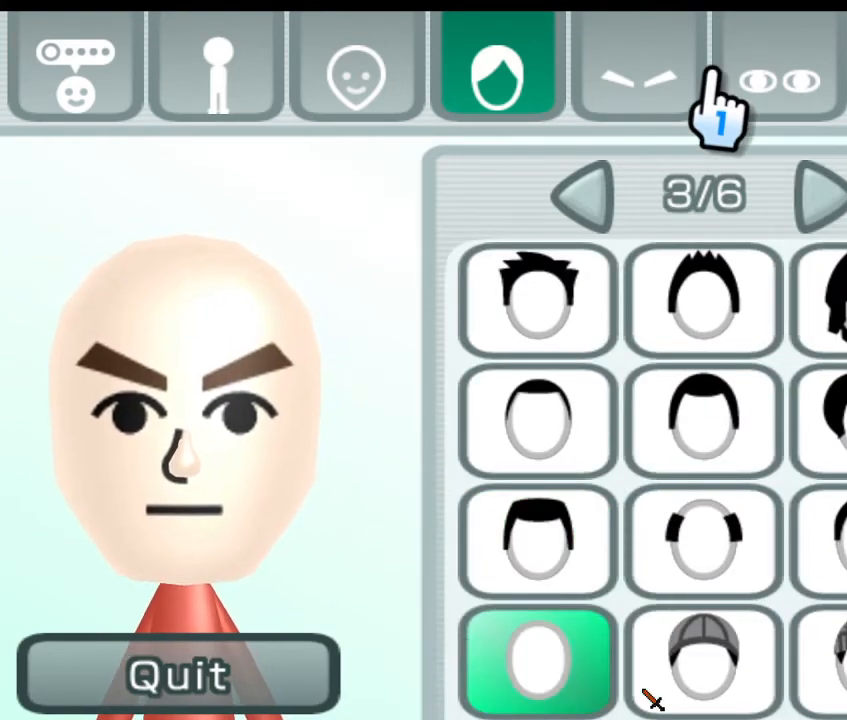
{"buttons": [], "left_stick": "up", "right_stick": "center", "events": [[67, "A", "down"], [200, "A", "up"]]}
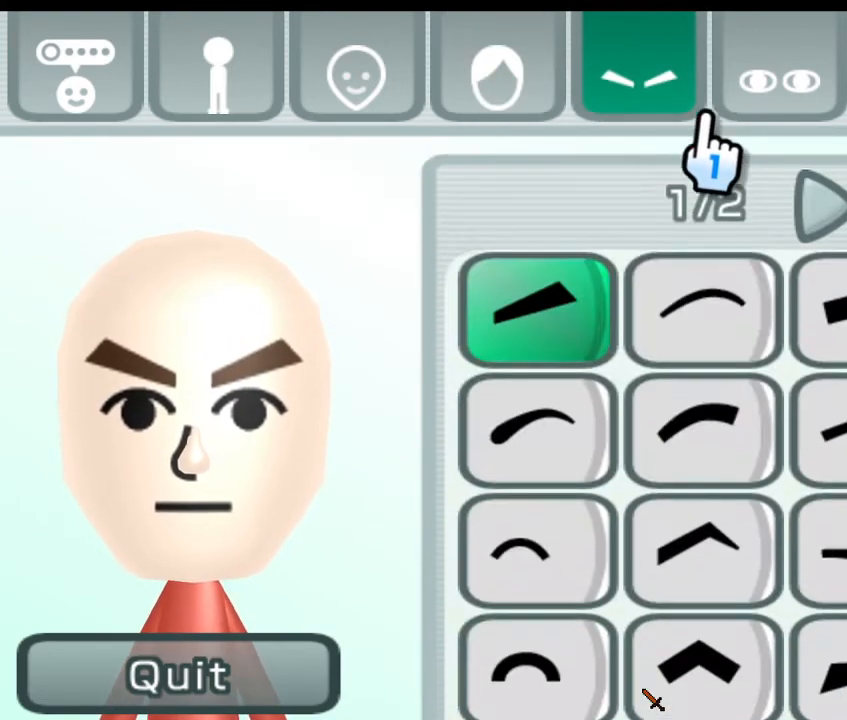
{"buttons": [], "left_stick": "up-right", "right_stick": "center", "events": [[100, "left_stick", "center"], [367, "left_stick", "up-right"]]}
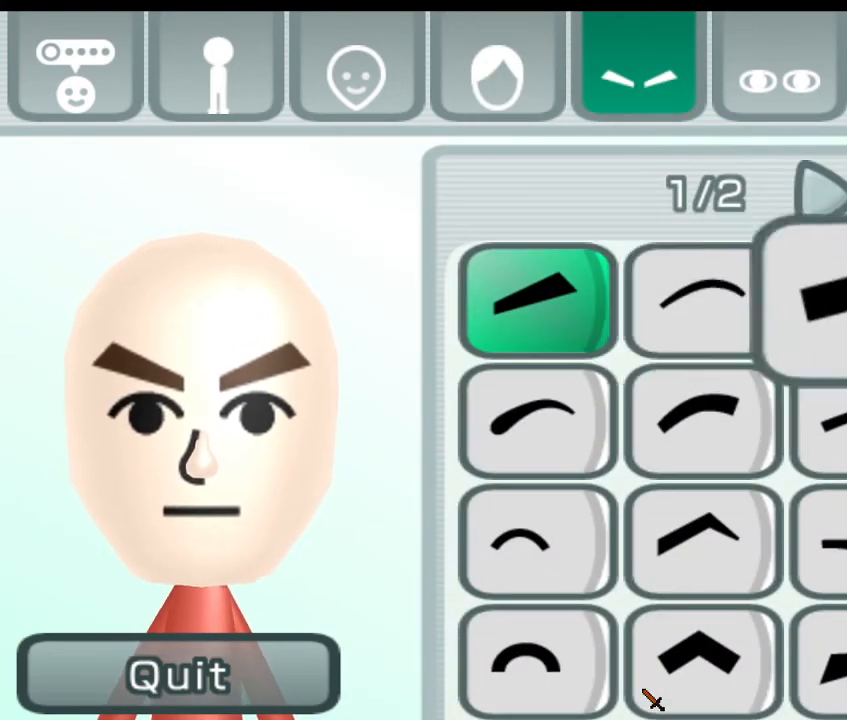
{"buttons": [], "left_stick": "up-right", "right_stick": "center", "events": []}
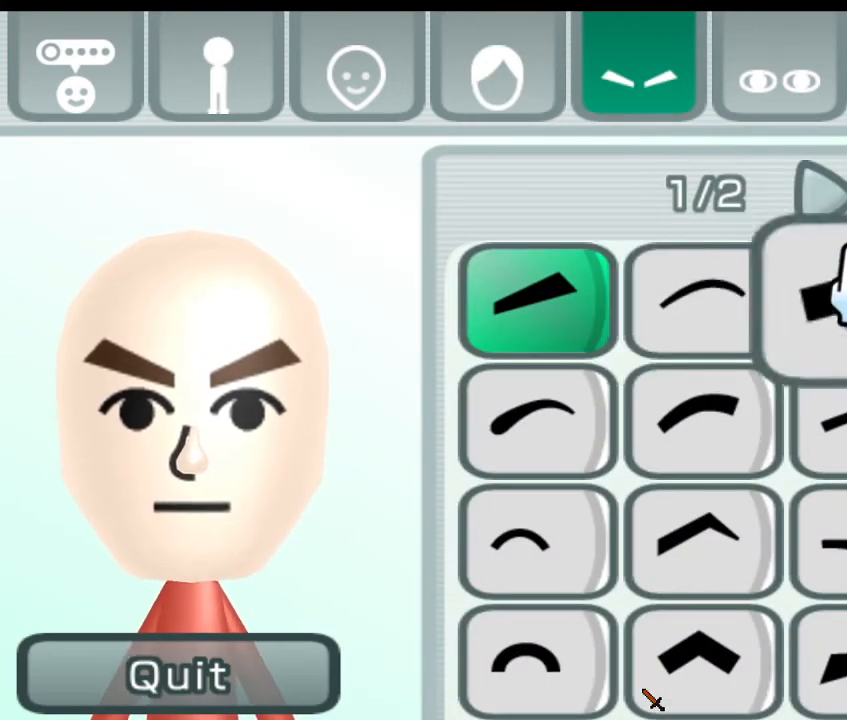
{"buttons": [], "left_stick": "up-right", "right_stick": "center", "events": [[333, "A", "down"], [467, "A", "up"]]}
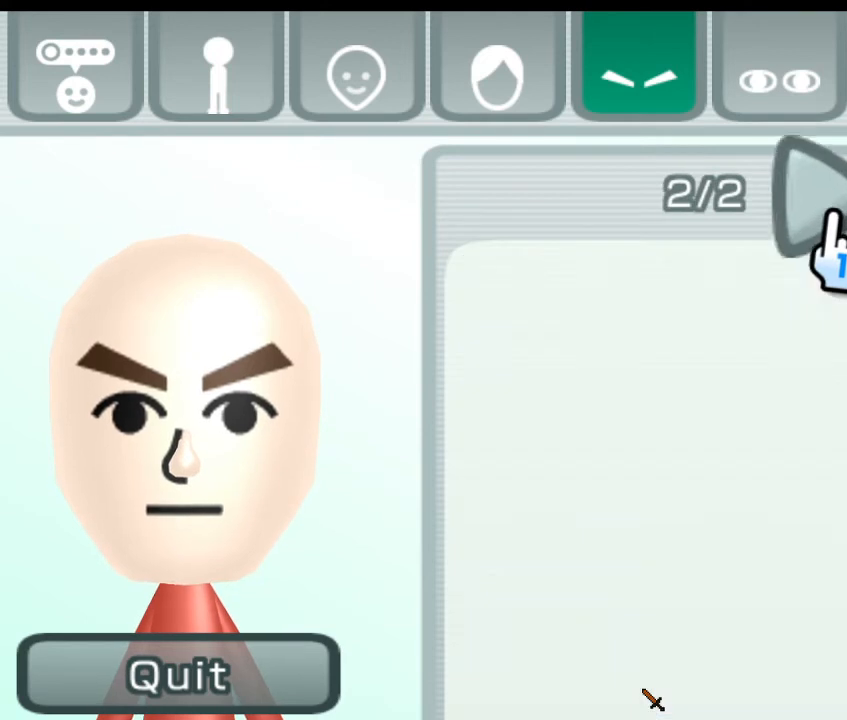
{"buttons": [], "left_stick": "up-right", "right_stick": "center", "events": [[233, "A", "down"], [367, "A", "up"]]}
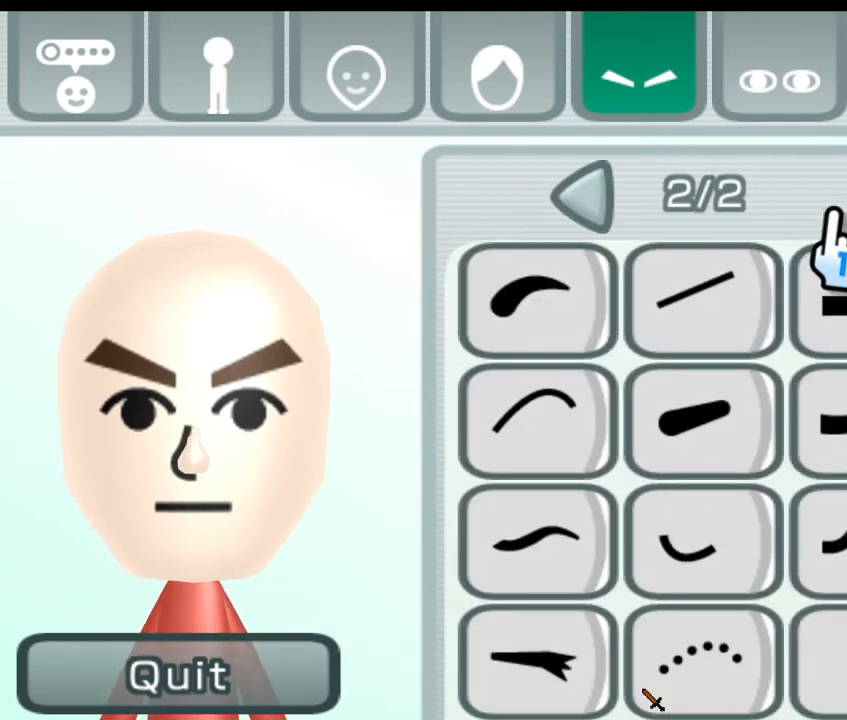
{"buttons": [], "left_stick": "down-right", "right_stick": "center", "events": [[300, "left_stick", "center"], [467, "left_stick", "down-right"]]}
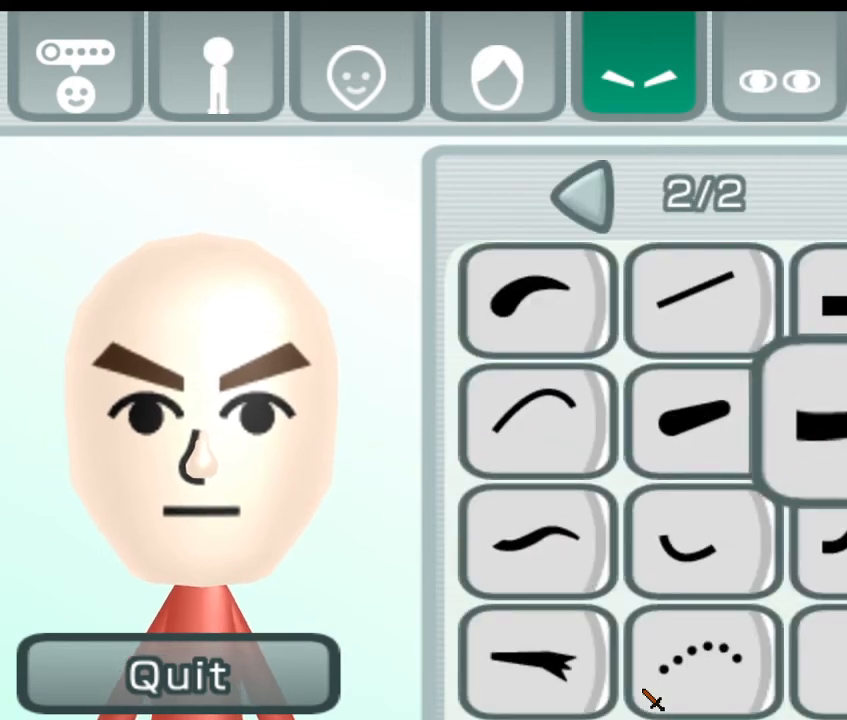
{"buttons": [], "left_stick": "down-right", "right_stick": "center", "events": []}
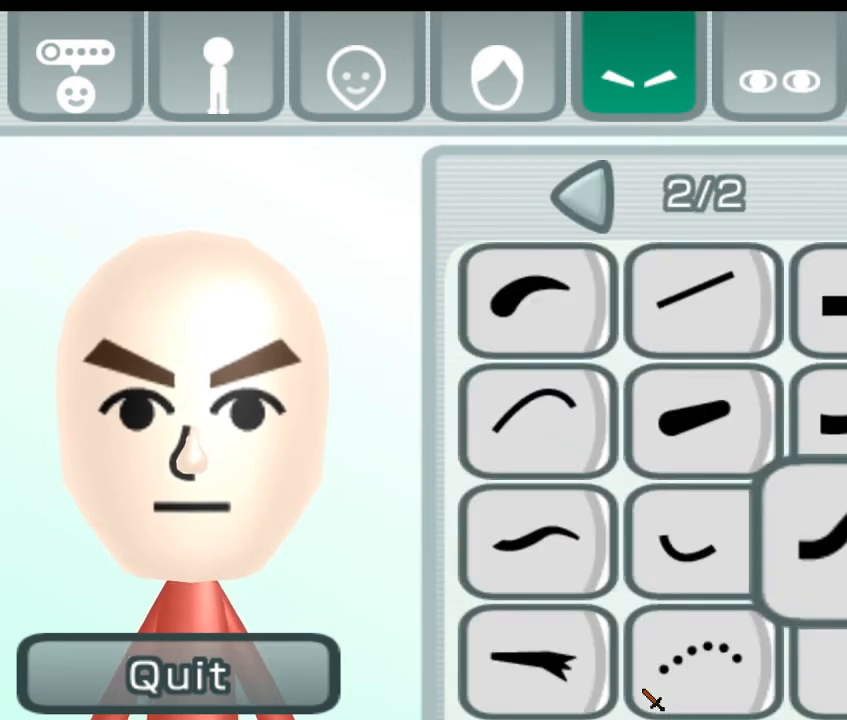
{"buttons": [], "left_stick": "down", "right_stick": "center", "events": [[33, "left_stick", "down"], [400, "A", "down"], [500, "A", "up"]]}
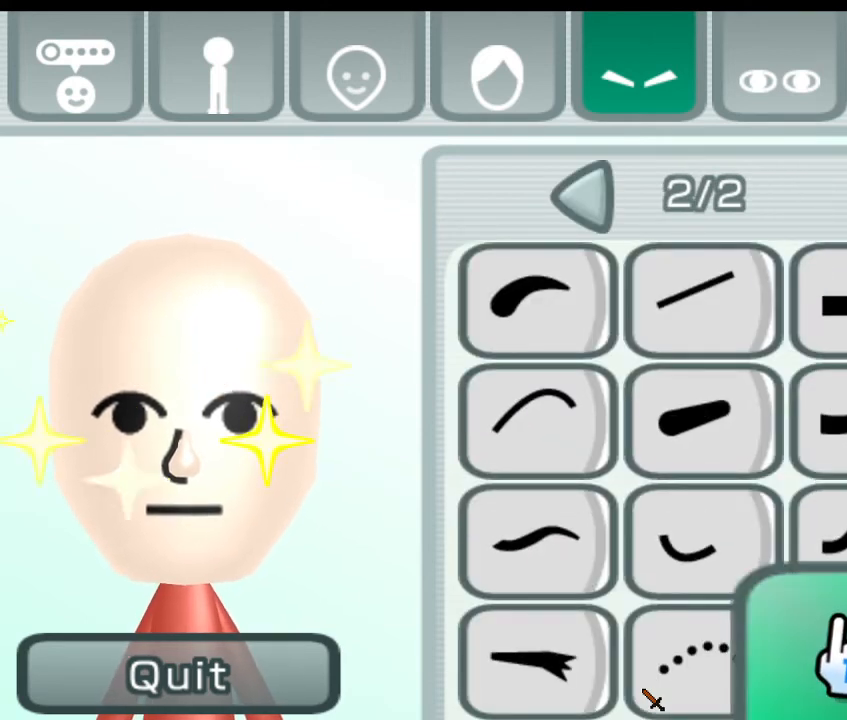
{"buttons": [], "left_stick": "up", "right_stick": "center", "events": [[167, "left_stick", "center"], [333, "left_stick", "up"]]}
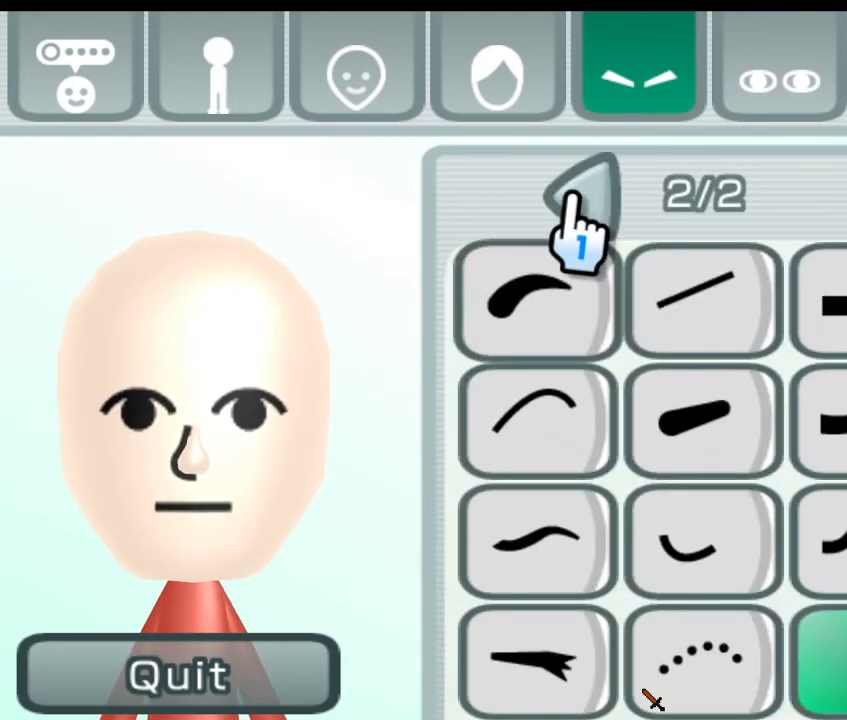
{"buttons": [], "left_stick": "up", "right_stick": "center", "events": []}
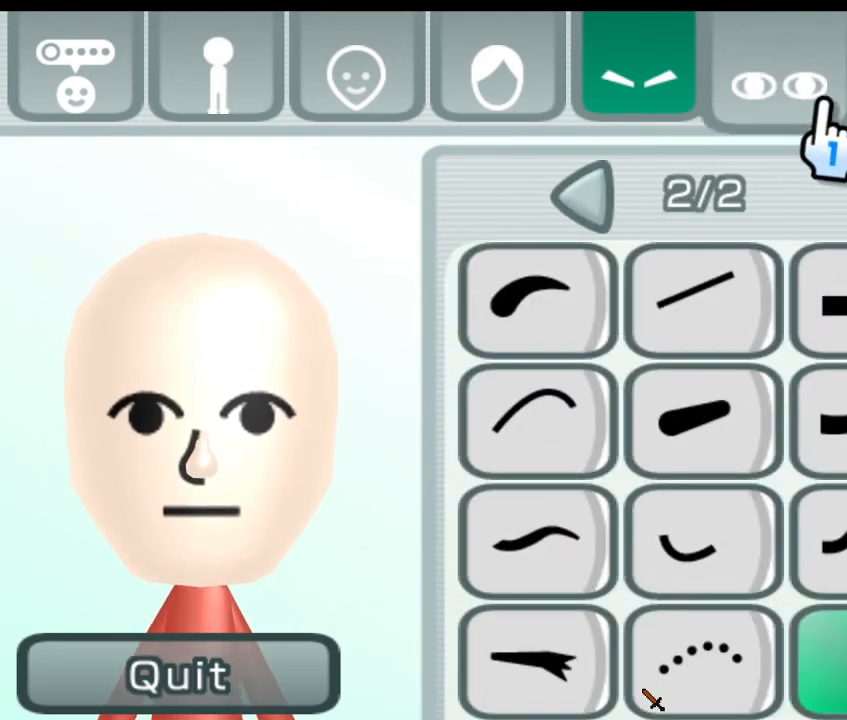
{"buttons": [], "left_stick": "up", "right_stick": "center", "events": [[267, "A", "down"], [367, "A", "up"]]}
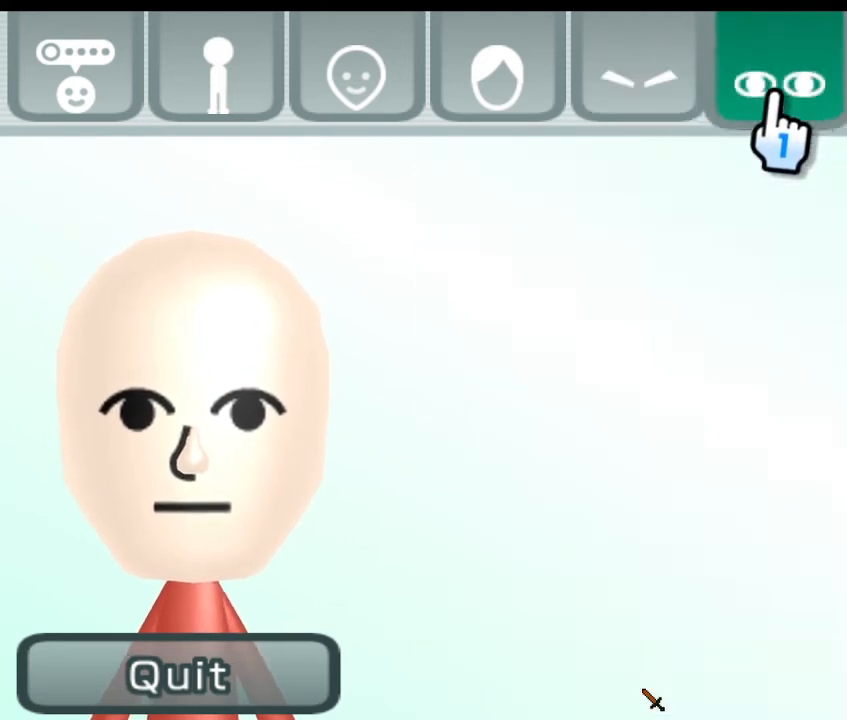
{"buttons": [], "left_stick": "center", "right_stick": "center", "events": [[367, "left_stick", "center"]]}
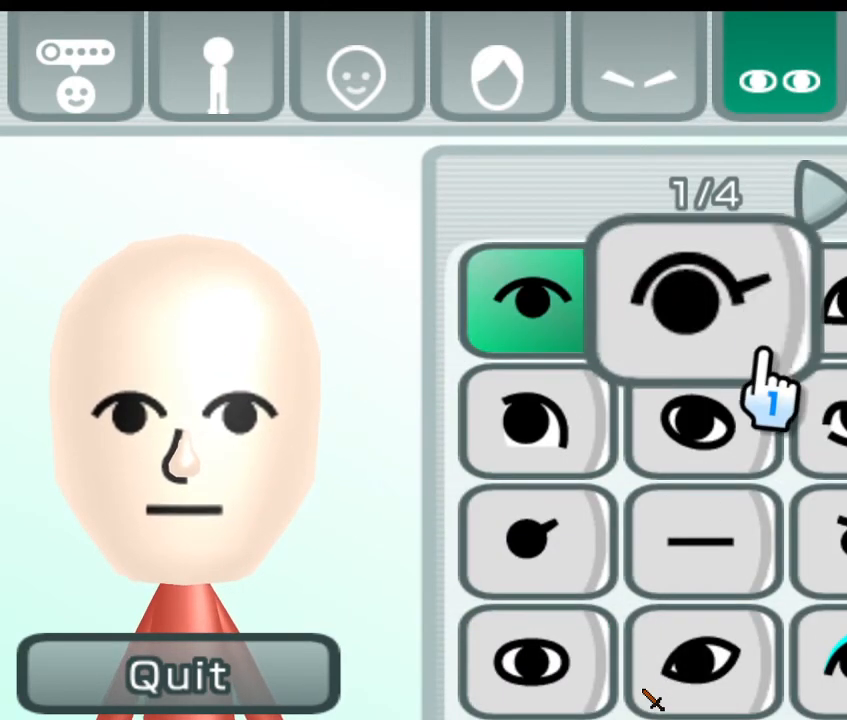
{"buttons": [], "left_stick": "center", "right_stick": "center", "events": []}
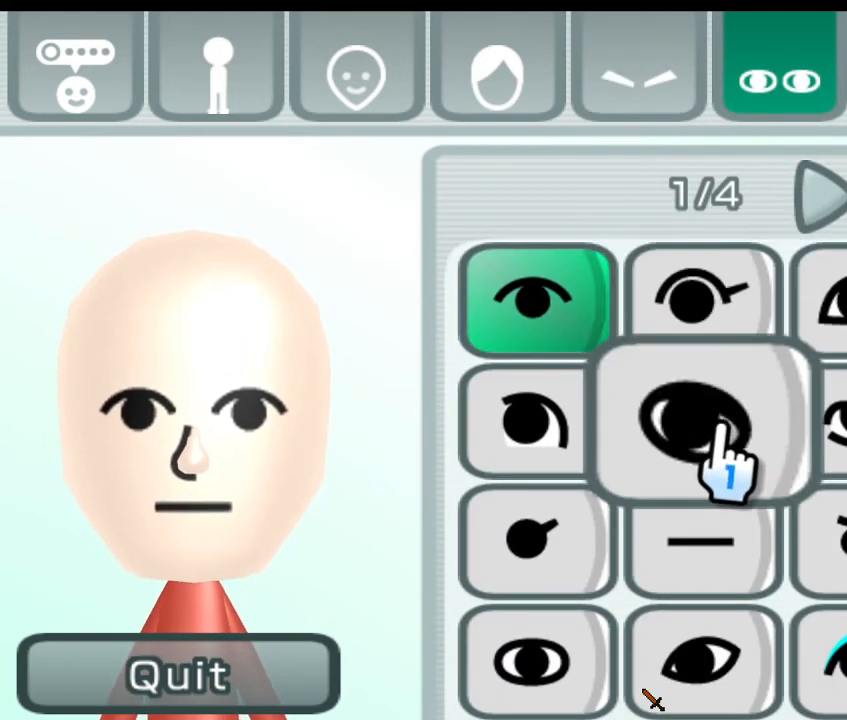
{"buttons": [], "left_stick": "up-right", "right_stick": "center", "events": [[133, "left_stick", "up-right"]]}
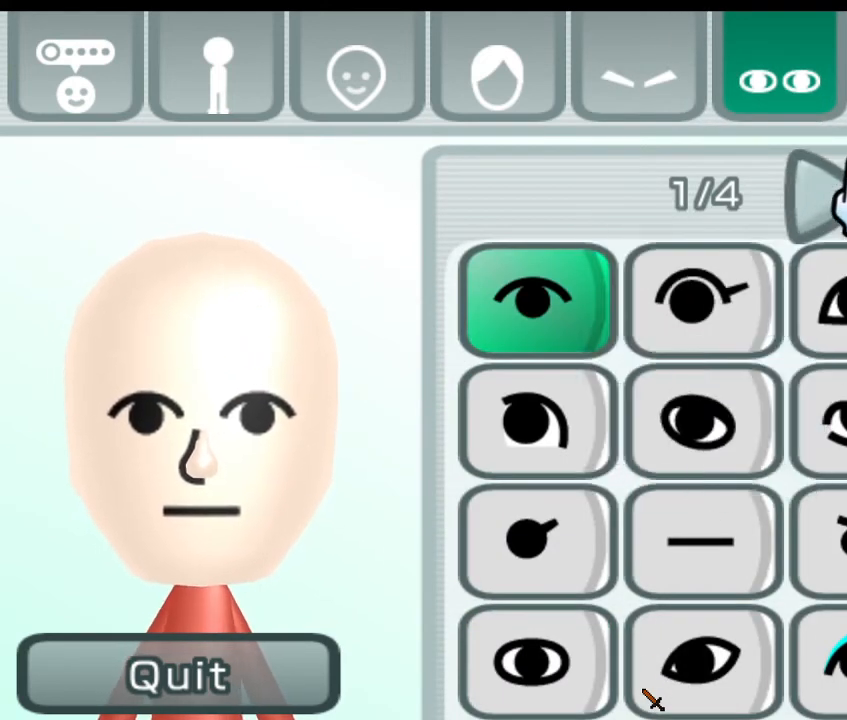
{"buttons": [], "left_stick": "center", "right_stick": "center", "events": [[200, "left_stick", "center"]]}
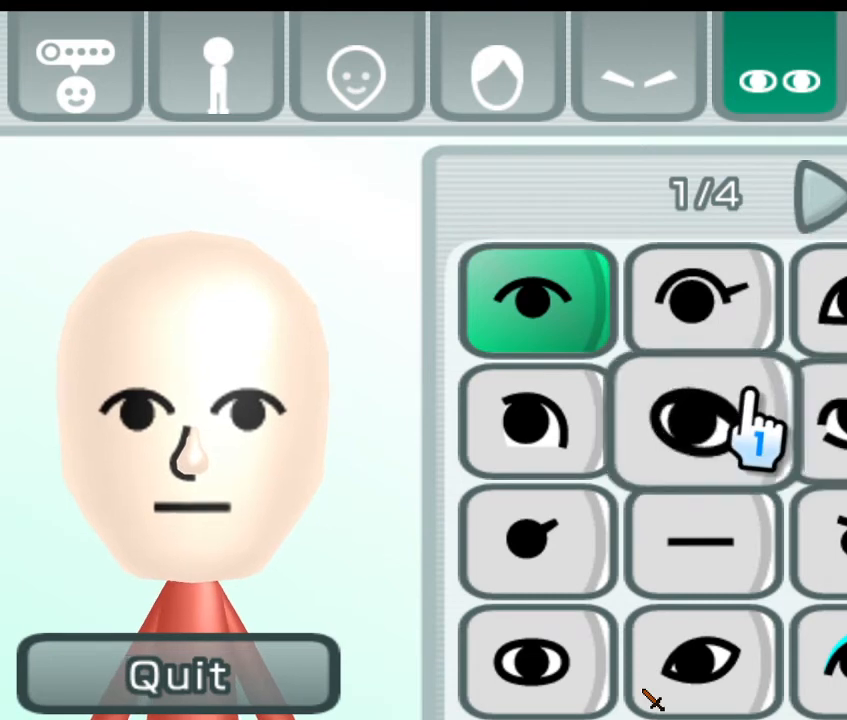
{"buttons": [], "left_stick": "center", "right_stick": "center", "events": []}
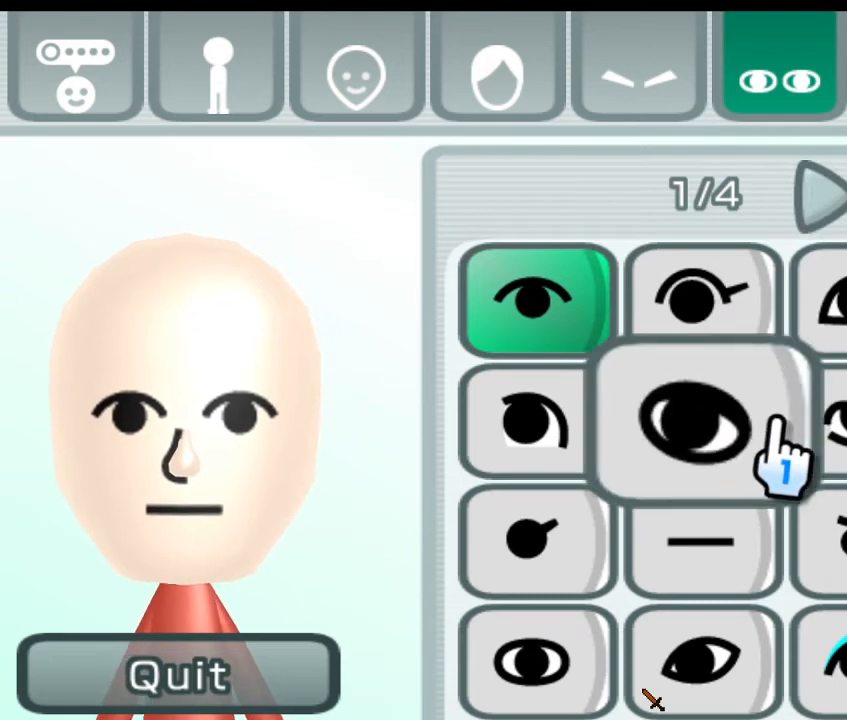
{"buttons": [], "left_stick": "center", "right_stick": "center", "events": []}
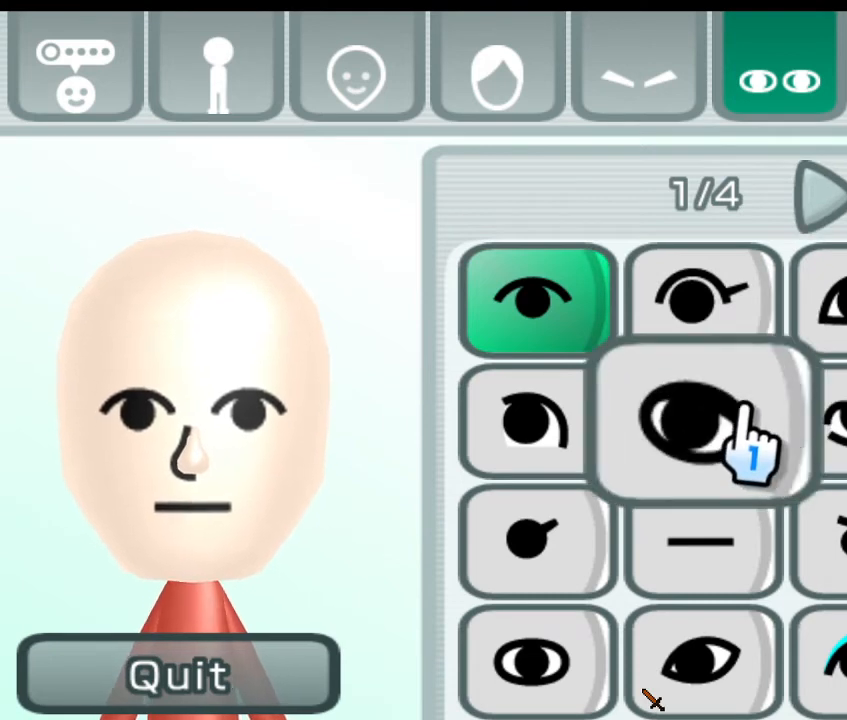
{"buttons": [], "left_stick": "up", "right_stick": "center", "events": [[67, "left_stick", "up"]]}
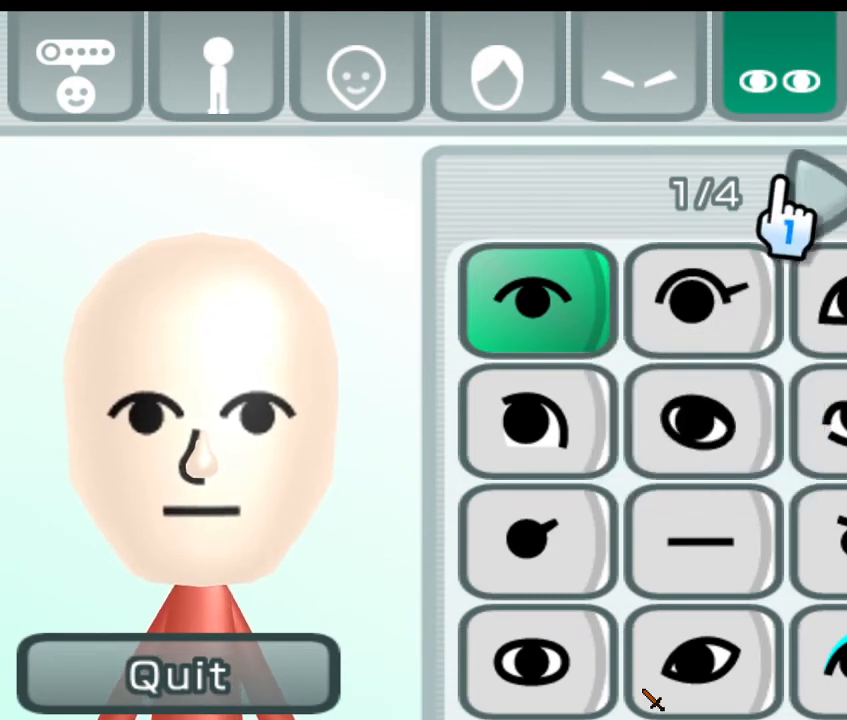
{"buttons": [], "left_stick": "up", "right_stick": "center", "events": []}
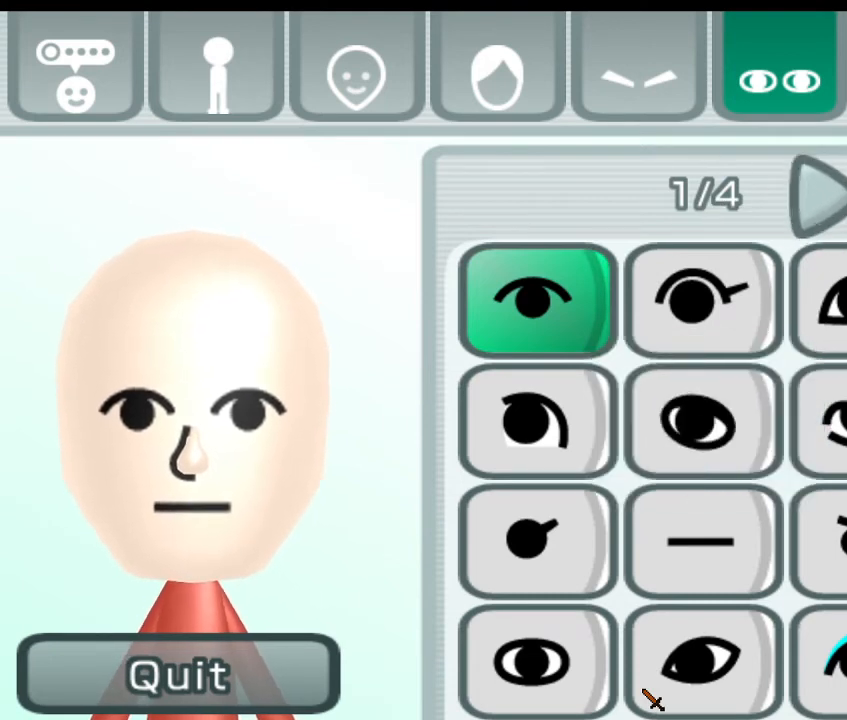
{"buttons": [], "left_stick": "up", "right_stick": "center", "events": []}
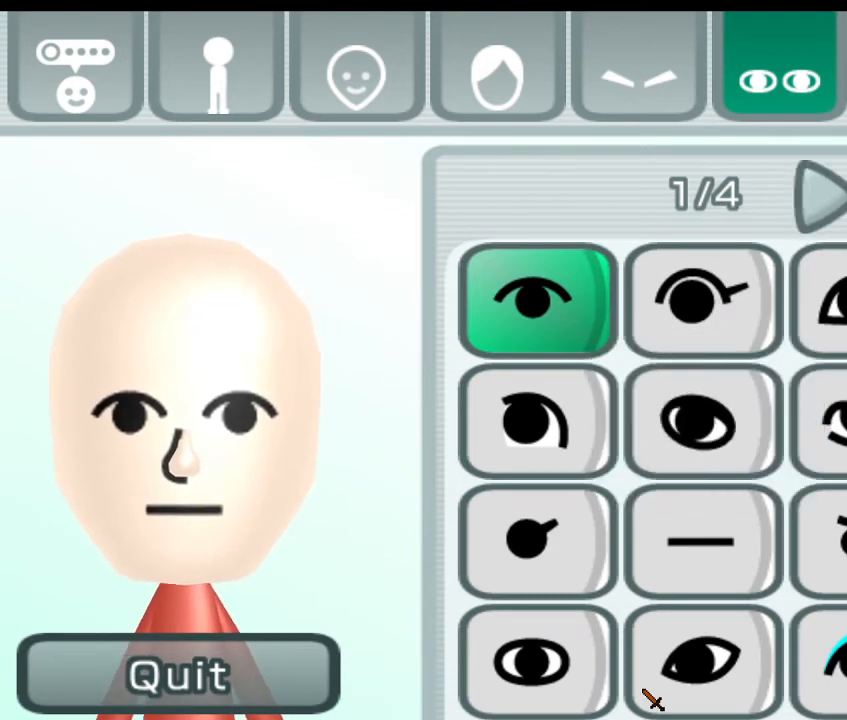
{"buttons": [], "left_stick": "up", "right_stick": "center", "events": []}
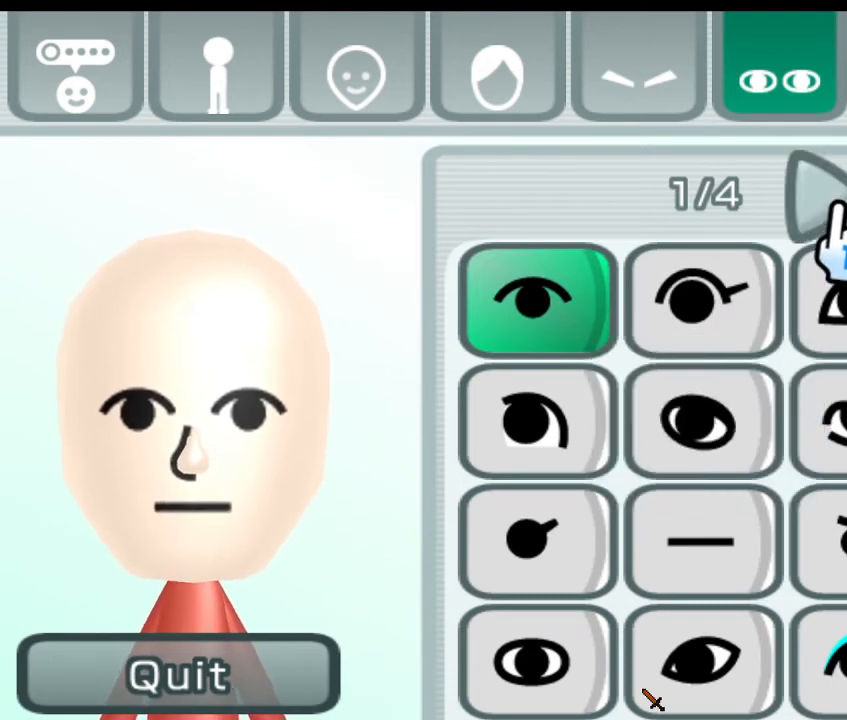
{"buttons": [], "left_stick": "up", "right_stick": "center", "events": [[400, "A", "down"], [500, "A", "up"]]}
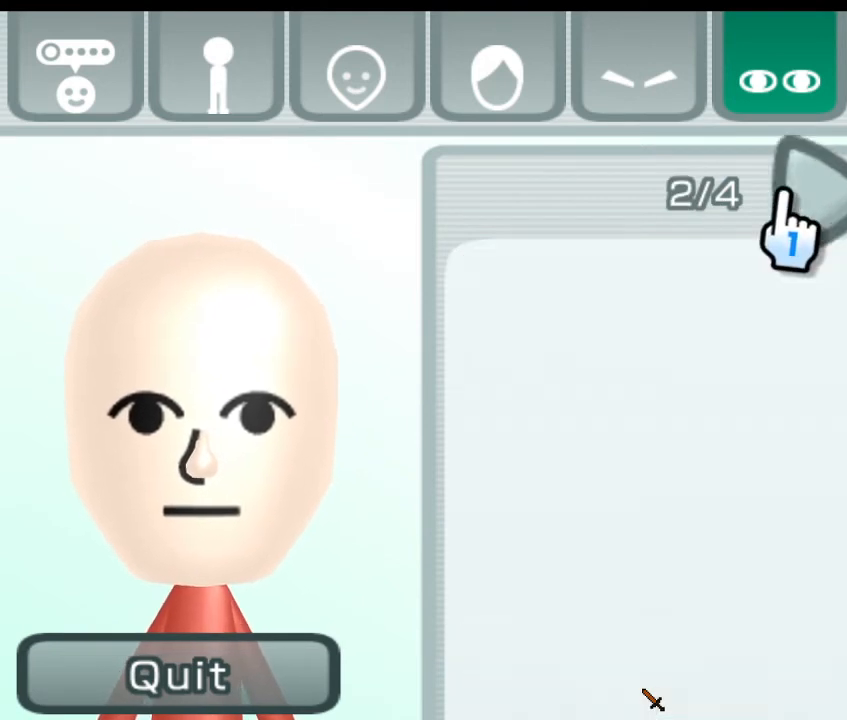
{"buttons": [], "left_stick": "up", "right_stick": "center", "events": []}
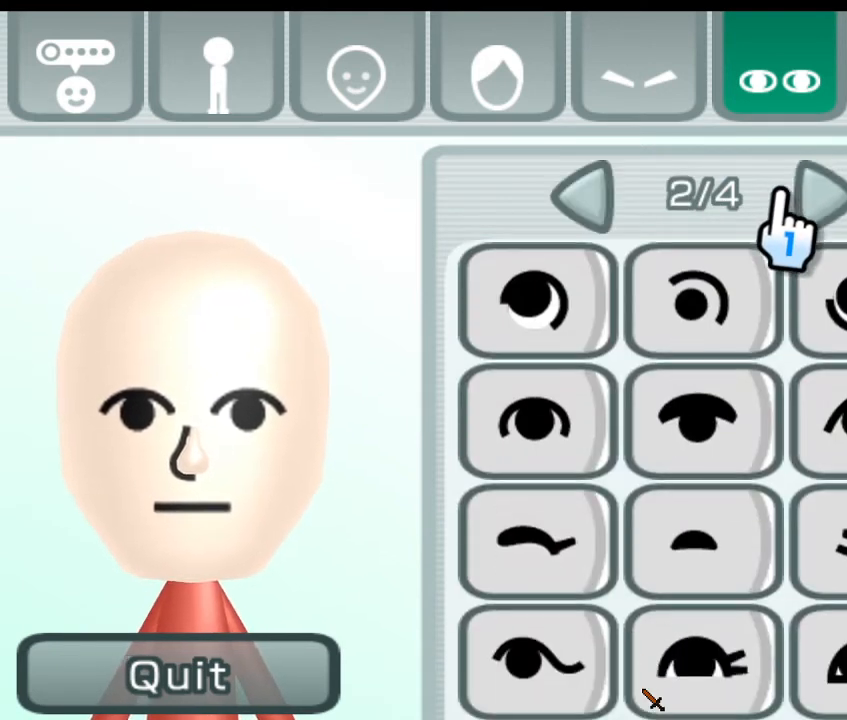
{"buttons": [], "left_stick": "up", "right_stick": "center", "events": []}
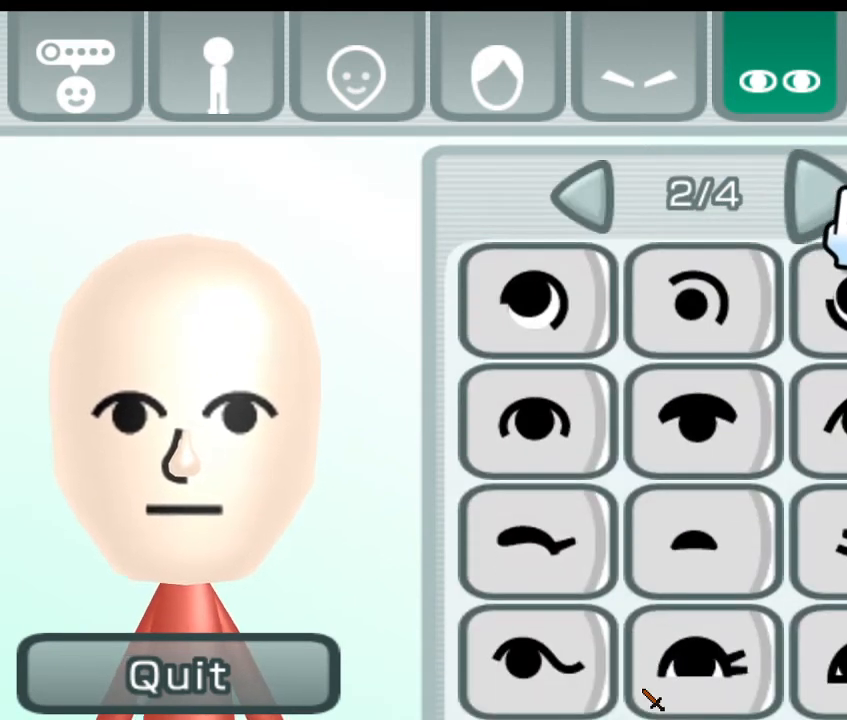
{"buttons": [], "left_stick": "up-right", "right_stick": "center", "events": [[167, "A", "down"], [200, "left_stick", "up-right"], [267, "A", "up"]]}
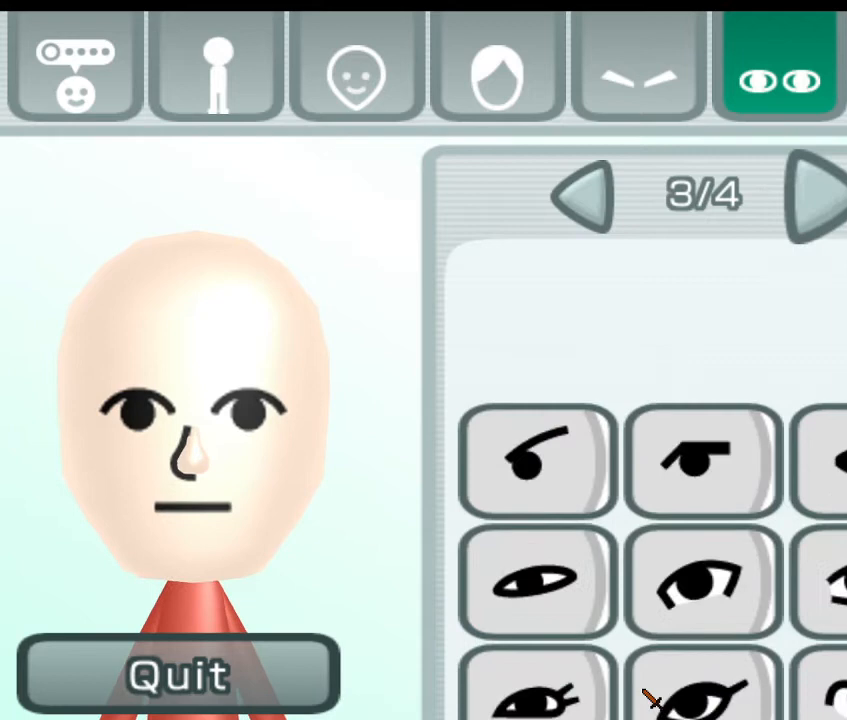
{"buttons": [], "left_stick": "up-right", "right_stick": "center", "events": []}
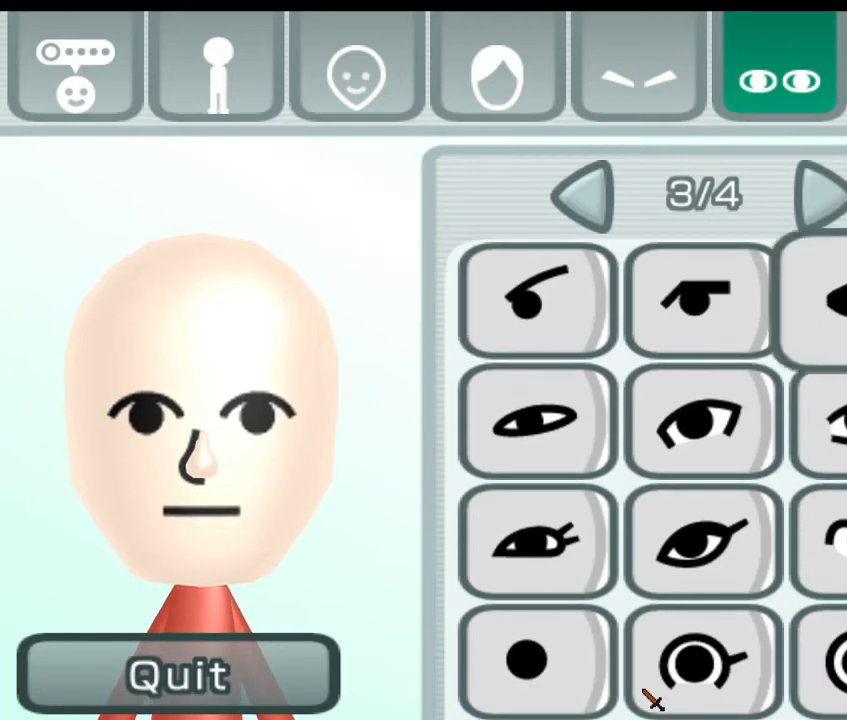
{"buttons": [], "left_stick": "down", "right_stick": "center", "events": [[100, "left_stick", "center"], [433, "left_stick", "down"]]}
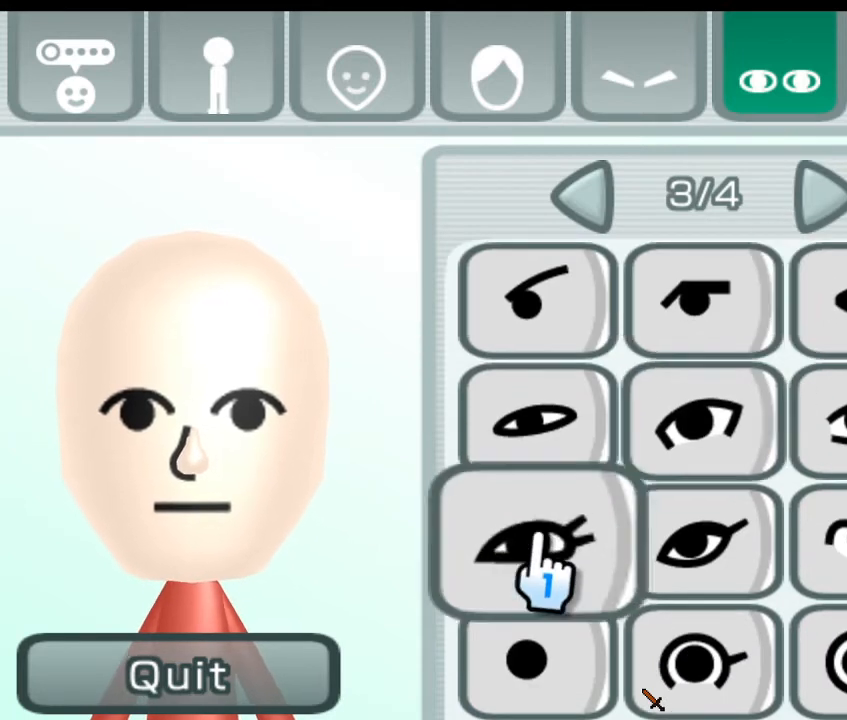
{"buttons": [], "left_stick": "down", "right_stick": "center", "events": []}
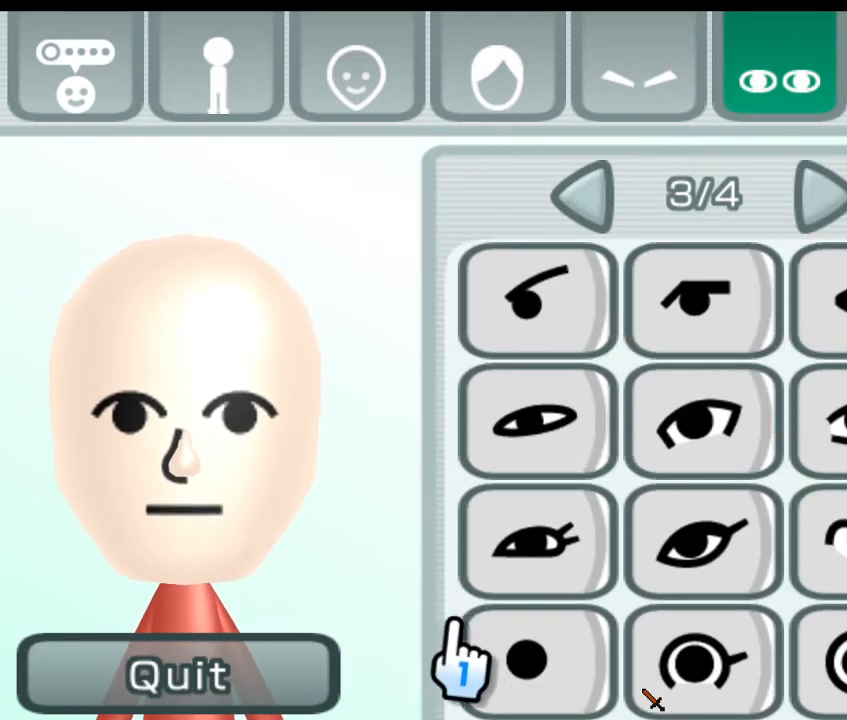
{"buttons": ["A"], "left_stick": "down", "right_stick": "center", "events": [[467, "A", "down"]]}